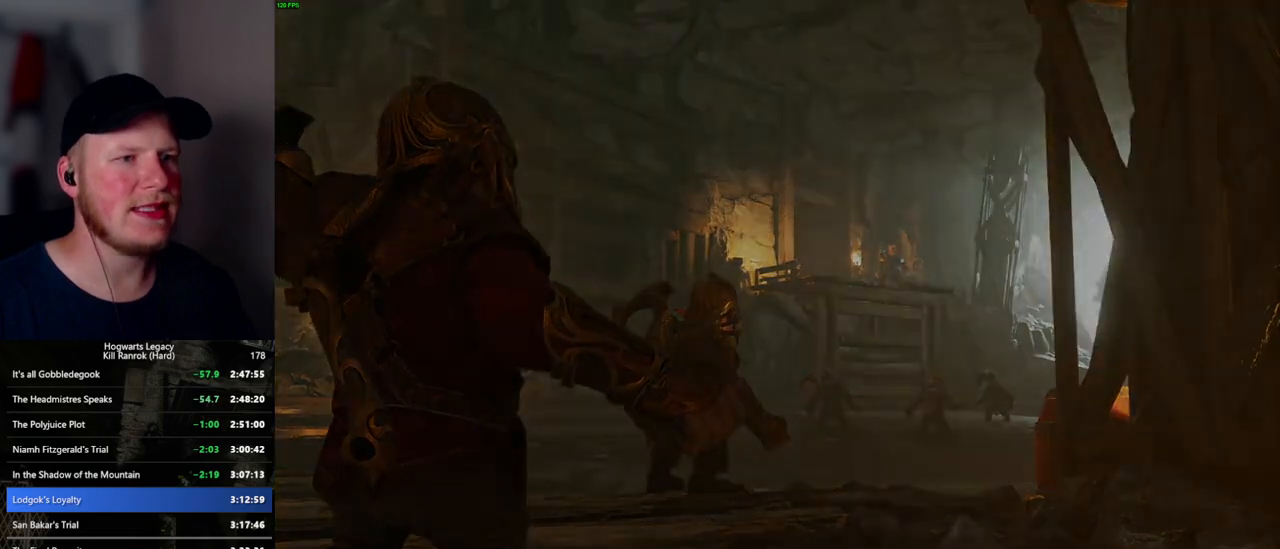
Gameplay with keyboard and mouse; each line is a JSON object with the keys and mouse buttons held at the frame after it. "events" lists presses ("down") and releases ("up") of ".", "/", "0", "1", "2", "3", "4", "5", "6", "7", "8", "9", "a", "alt_l", "alt_r", "b", "backslash", "backspace", "c", "caps_lock", "comma", "ctrl_l", "ctrl_r", "d", "e", "equals", "escape", "f", "f1", "f10", "f11", "f12", "f2", "f3", "f4", "f5", "f6", "f7", "f8", "f9", "g", "h", "i", "j", "k", "l", "lbracket", "m", "minus", "n", "o", "p", "q", "quote", "r", "rbracket", "return", "s", "semicolon", "shift_l", "shift_r", "space", "super_l", "super_r", "t", "tab", "tilde", "u", "v", "w", "x", "y", "z", "mouse_left", "mouse_wheel", "mouse_right", "mouse_mb4" and "mouse_mb5" between this image and that frame as [ms after this image, input, new state], when the widget could be followed in between. "mouse_left", "mouse_wheel", "mouse_right", "mouse_mb4", "mouse_mb5" = the "left", "wheel", "right", "mb4", "mb5" buttons of the "mouse" list. No other keys are recorded. "wheel" means that the mouse wheel is clicked or scrolled. Mouse movement is not recorded.
{"keys": ["w"], "mouse": [], "events": [[450, "w", "down"]]}
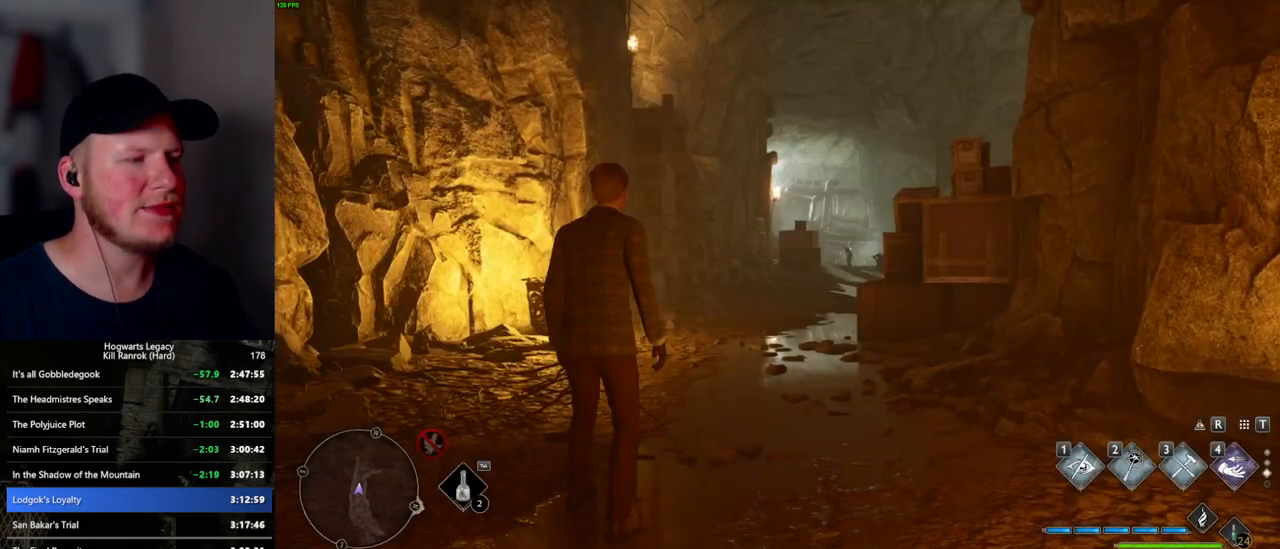
{"keys": ["space", "w"], "mouse": [], "events": [[50, "space", "down"], [350, "shift_l", "down"], [467, "shift_l", "up"]]}
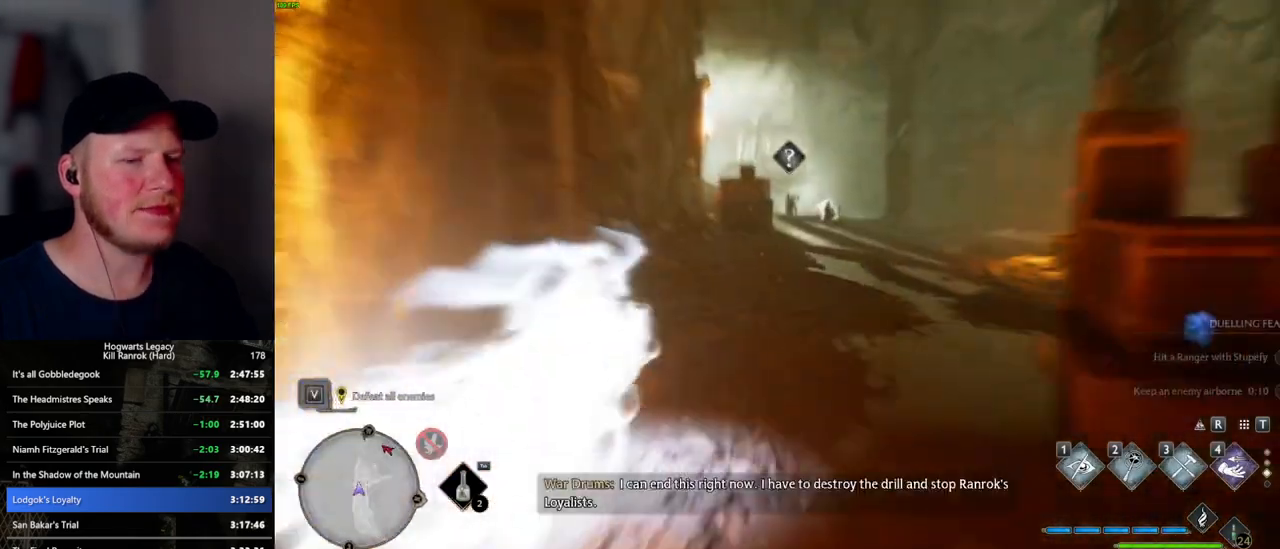
{"keys": ["w"], "mouse": [], "events": [[17, "space", "up"], [234, "1", "down"], [334, "1", "up"]]}
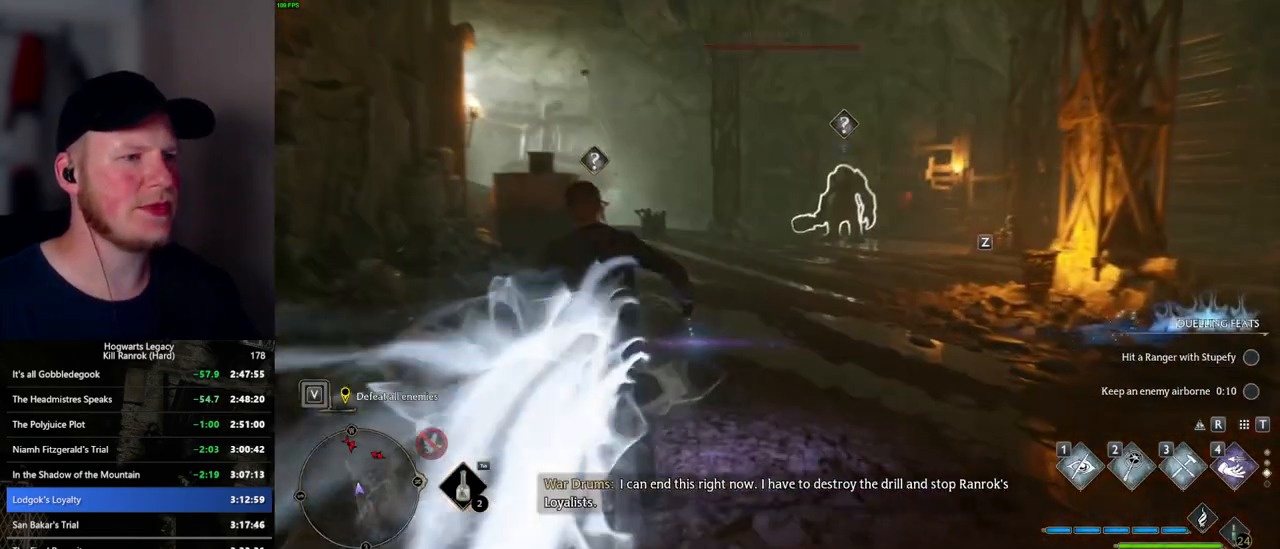
{"keys": ["w"], "mouse": [], "events": []}
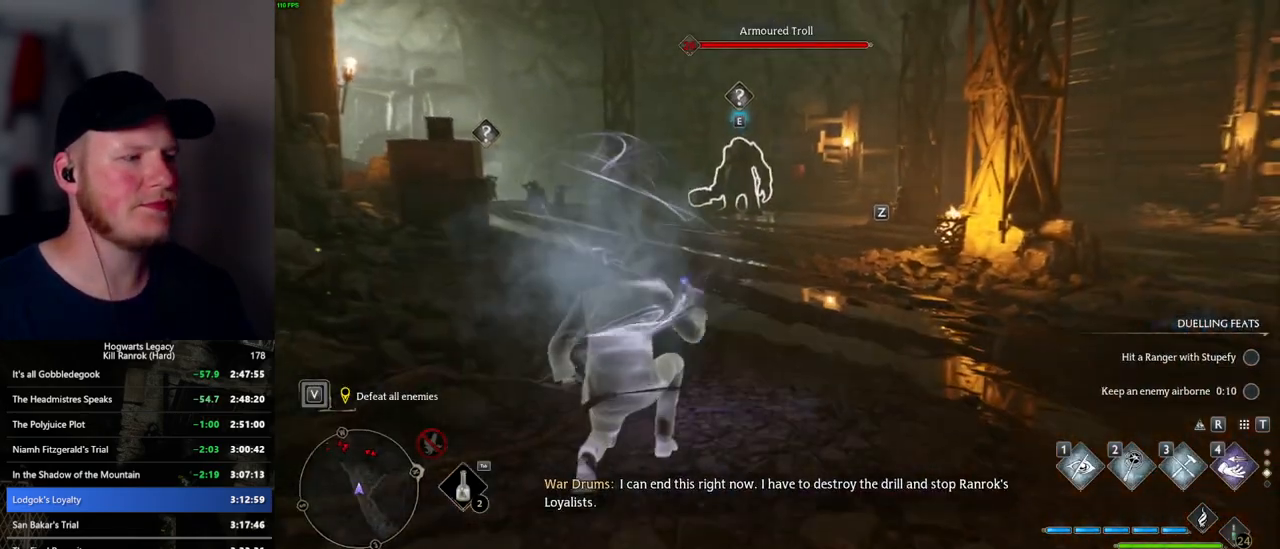
{"keys": ["w"], "mouse": [], "events": []}
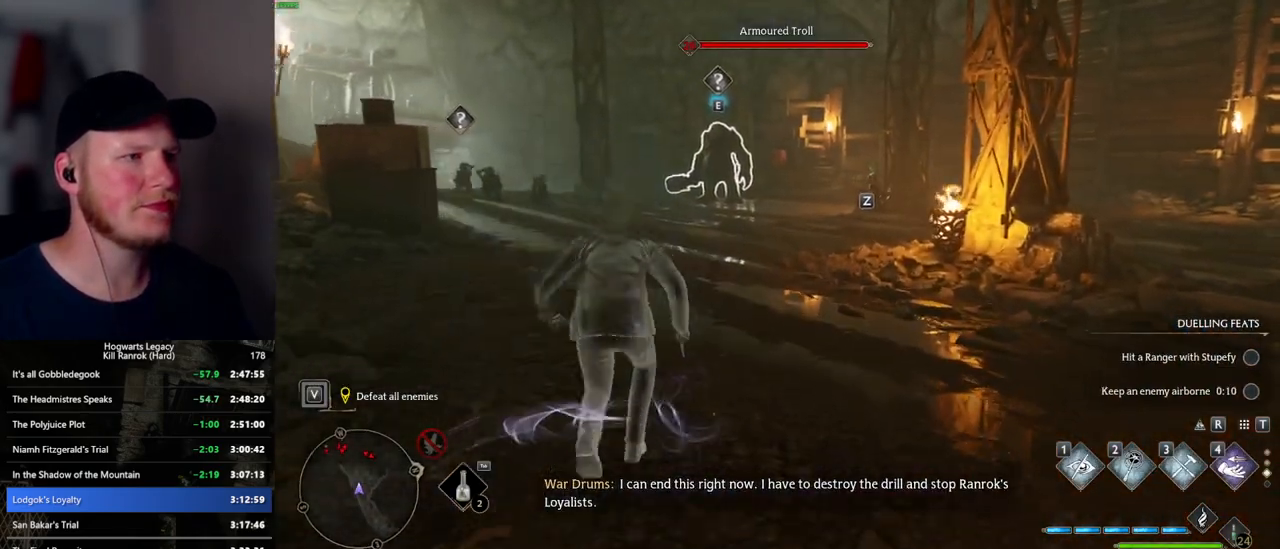
{"keys": ["w"], "mouse": [], "events": []}
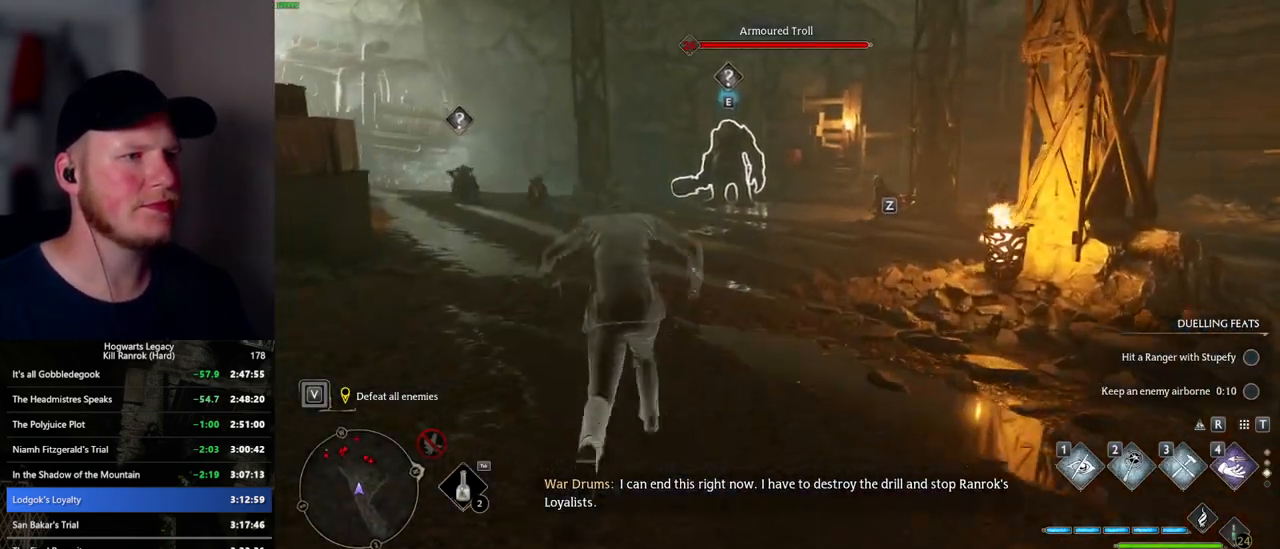
{"keys": ["w"], "mouse": [], "events": [[417, "tab", "down"], [500, "tab", "up"]]}
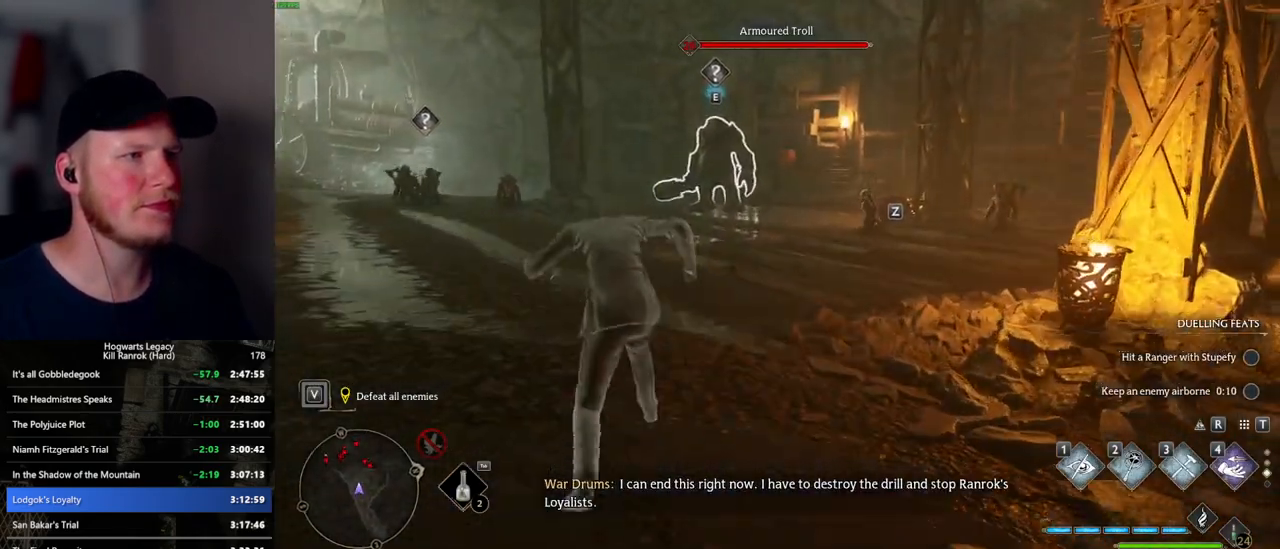
{"keys": ["space", "w"], "mouse": [], "events": [[417, "space", "down"]]}
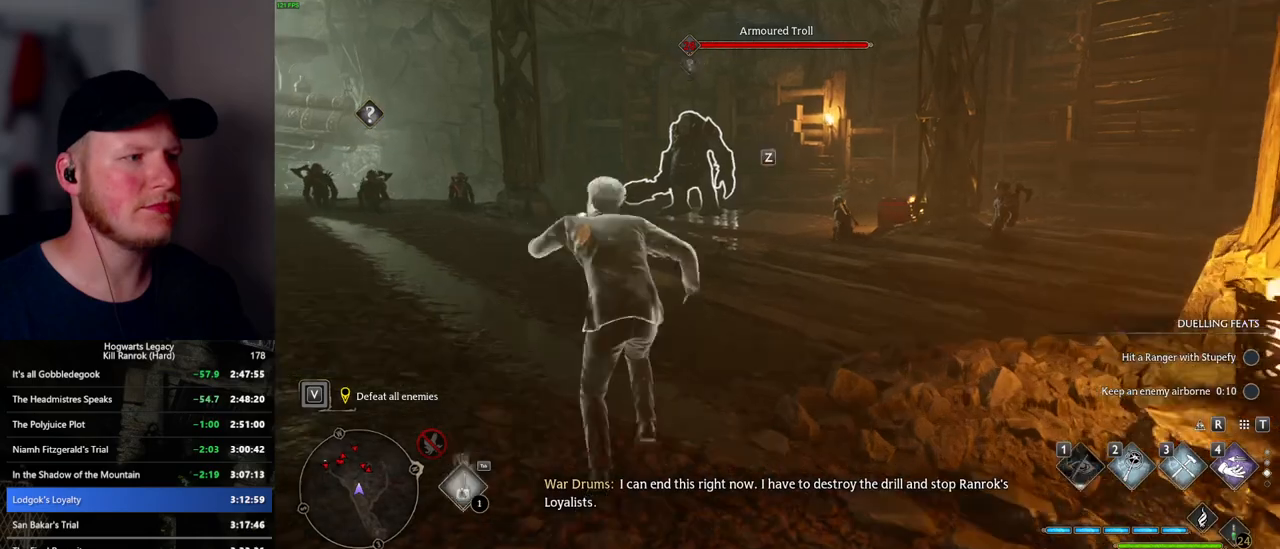
{"keys": ["w"], "mouse": [], "events": [[434, "space", "up"]]}
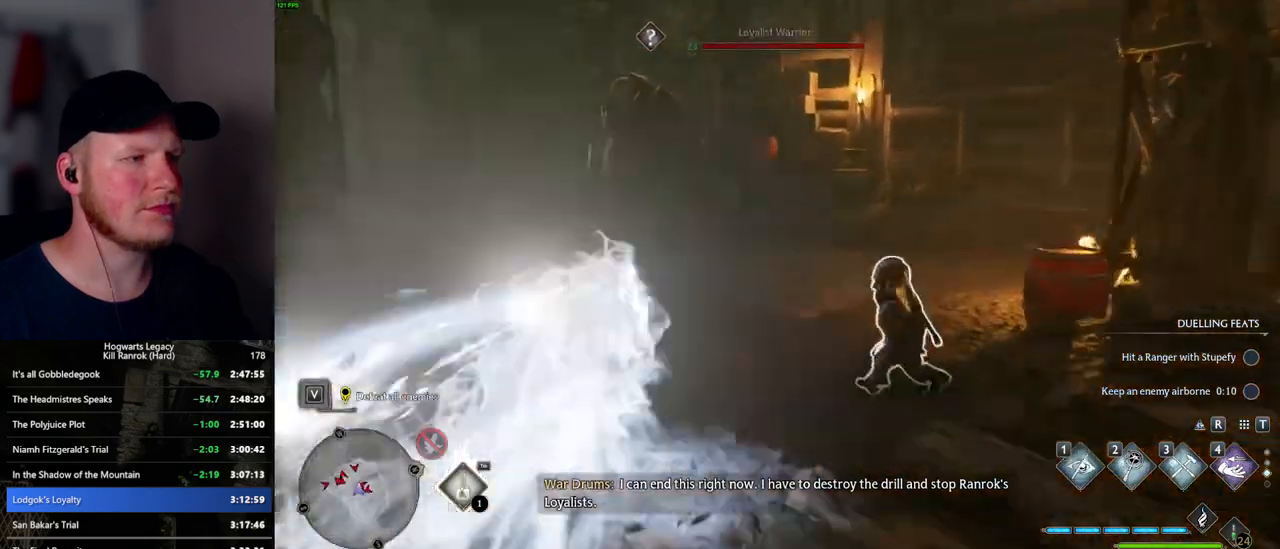
{"keys": ["space", "w"], "mouse": [], "events": [[367, "space", "down"]]}
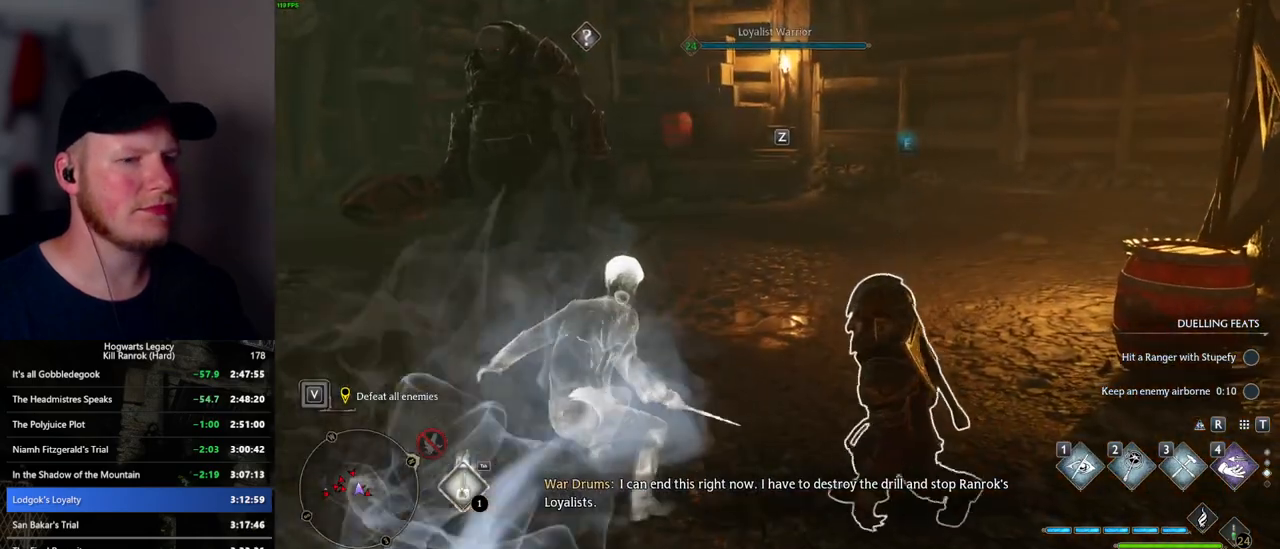
{"keys": ["w"], "mouse": [], "events": [[350, "space", "up"]]}
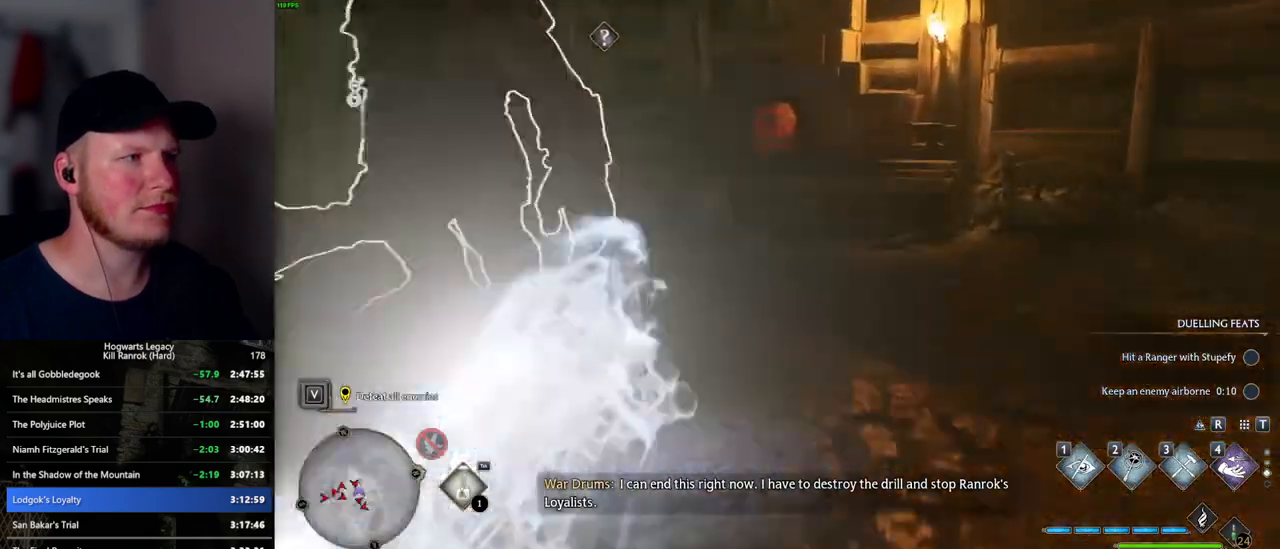
{"keys": ["tab"], "mouse": [], "events": [[367, "w", "up"], [450, "tab", "down"]]}
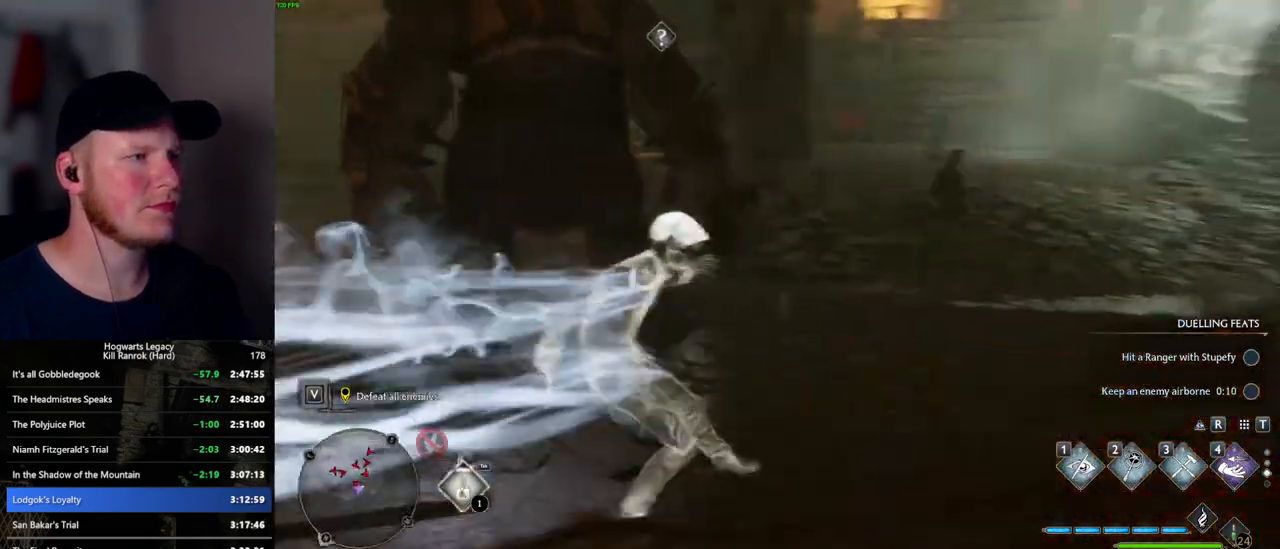
{"keys": ["tab"], "mouse": [], "events": []}
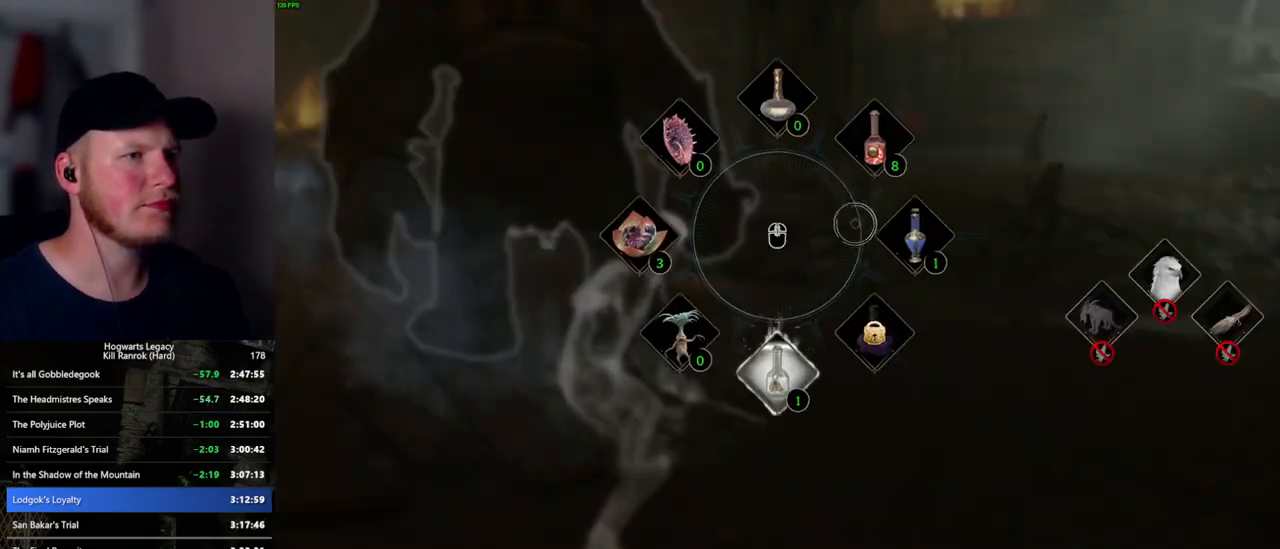
{"keys": ["tab"], "mouse": [], "events": [[200, "mouse_left", "down"], [300, "mouse_left", "up"], [367, "tab", "up"], [500, "tab", "down"]]}
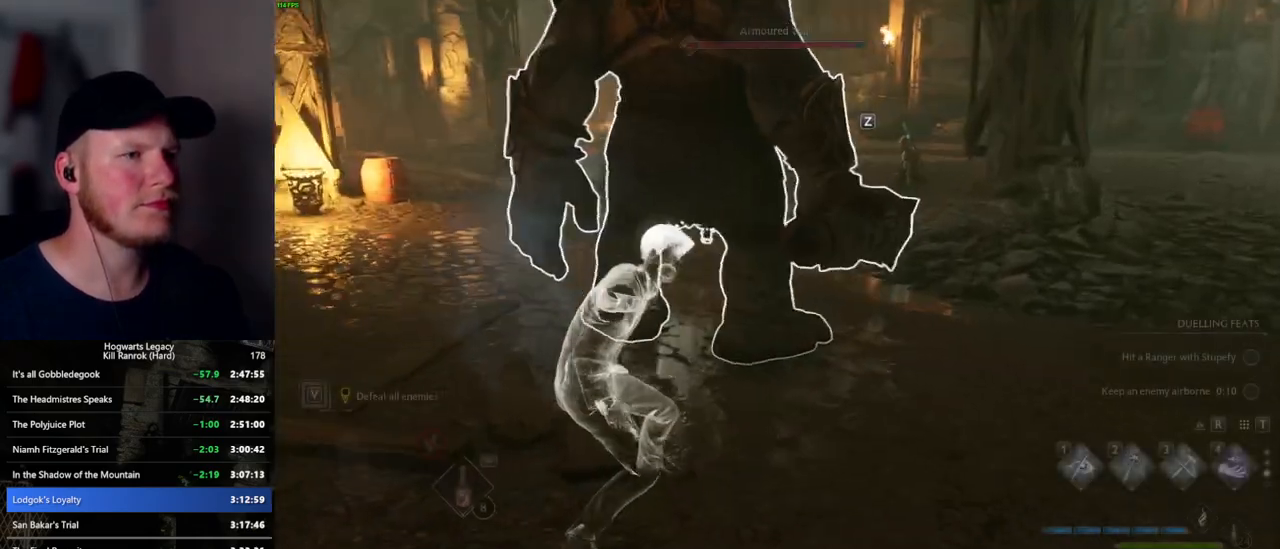
{"keys": ["w"], "mouse": [], "events": [[100, "tab", "up"], [217, "w", "down"]]}
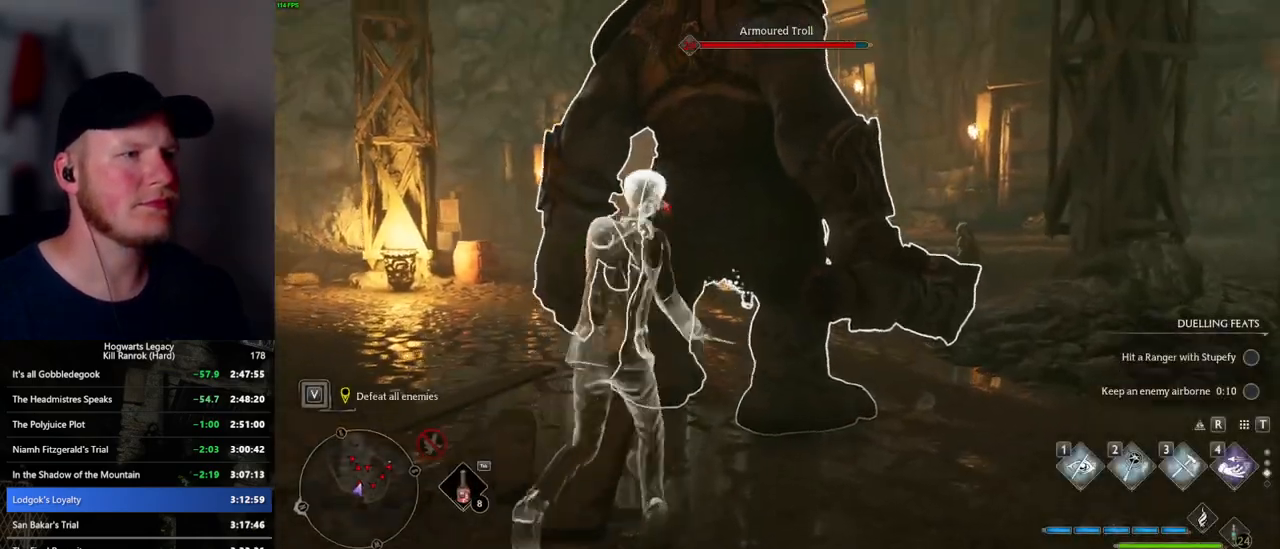
{"keys": [], "mouse": [], "events": [[184, "w", "up"], [284, "f", "down"], [367, "f", "up"]]}
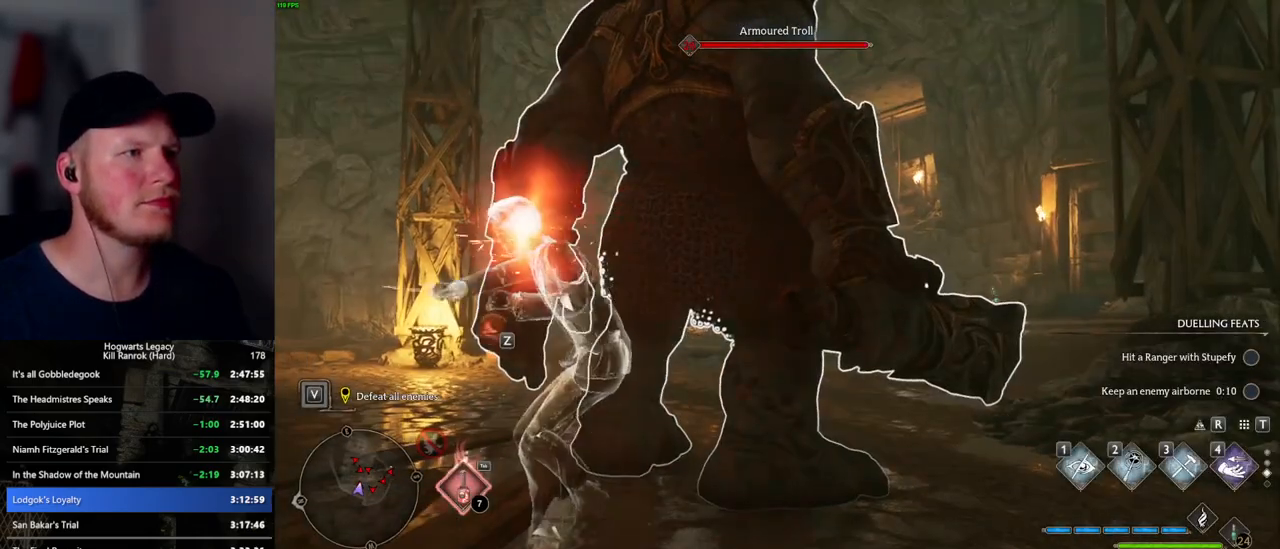
{"keys": [], "mouse": [], "events": []}
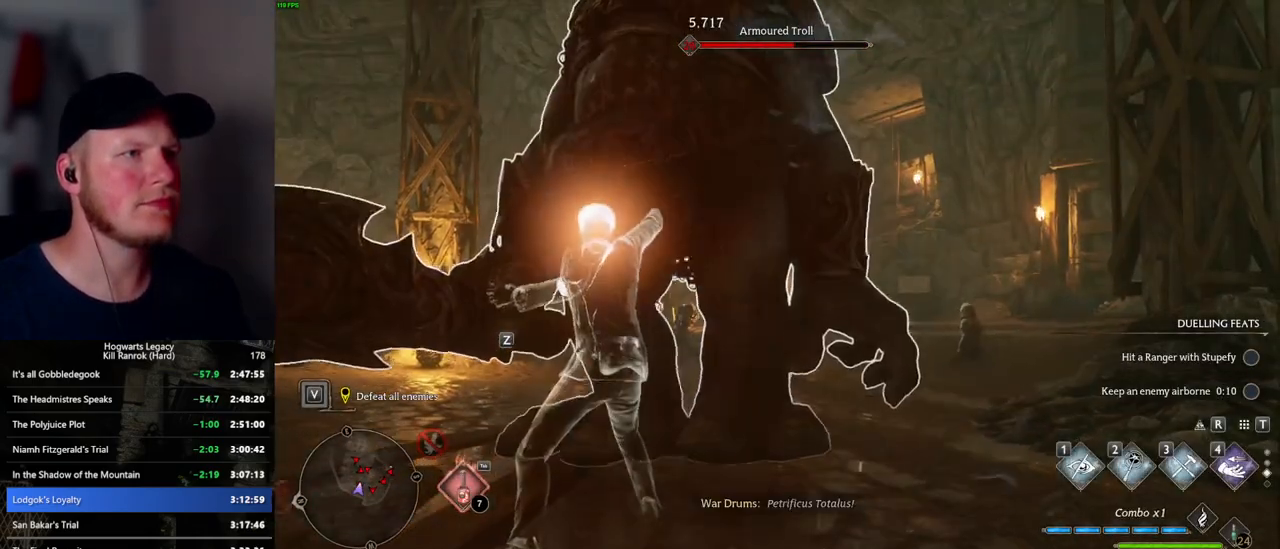
{"keys": [], "mouse": [], "events": []}
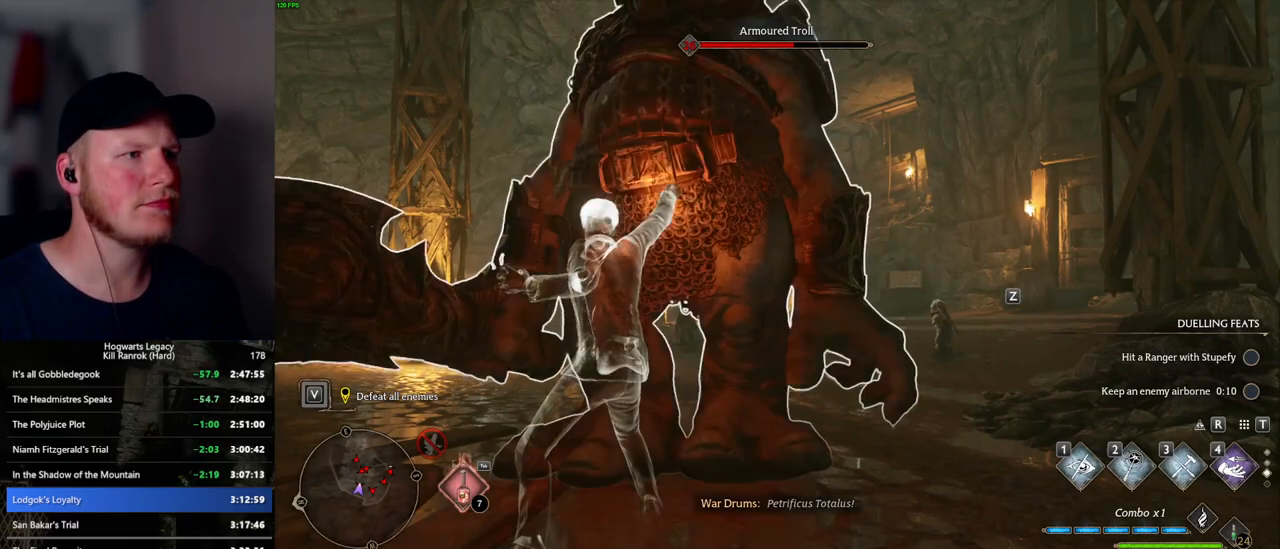
{"keys": ["w"], "mouse": [], "events": [[67, "w", "down"], [350, "f", "down"], [500, "f", "up"]]}
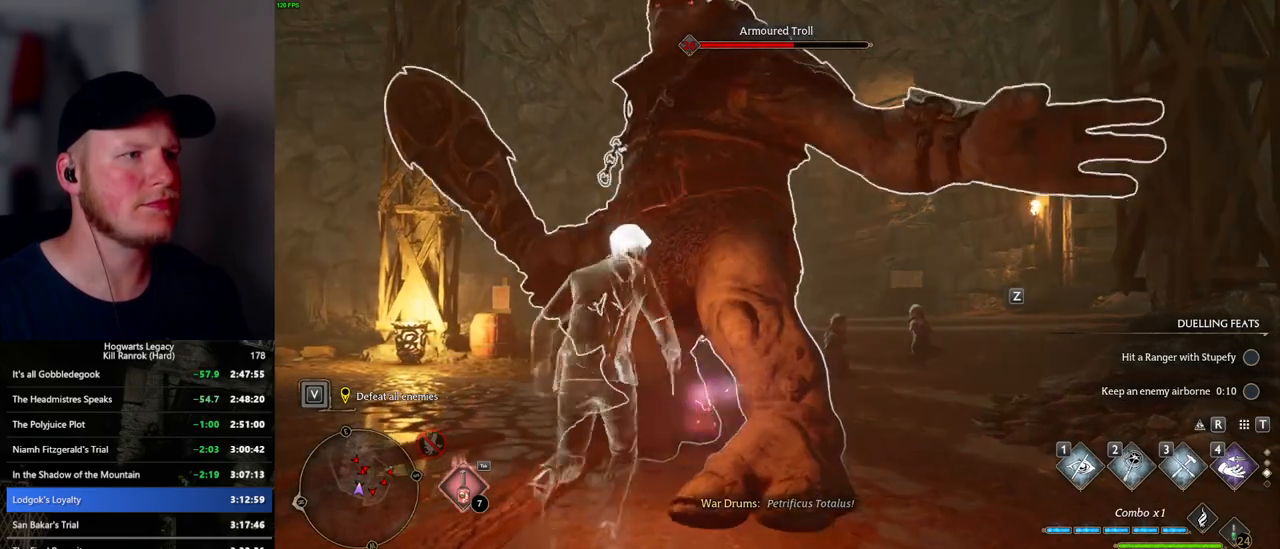
{"keys": [], "mouse": [], "events": [[334, "f", "down"], [417, "f", "up"], [417, "w", "up"]]}
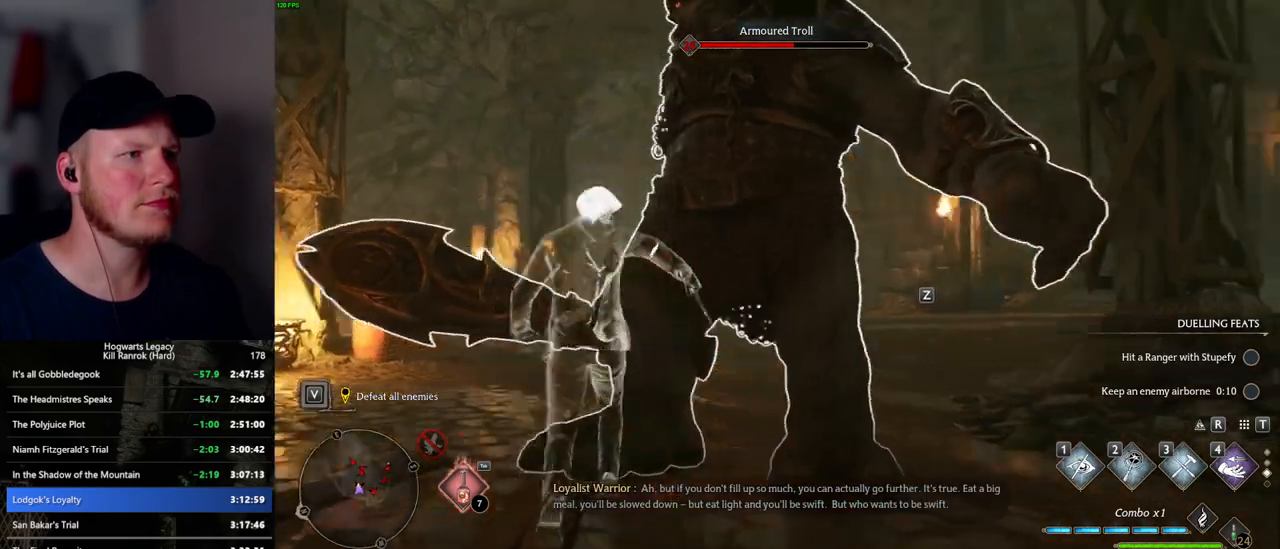
{"keys": [], "mouse": [], "events": []}
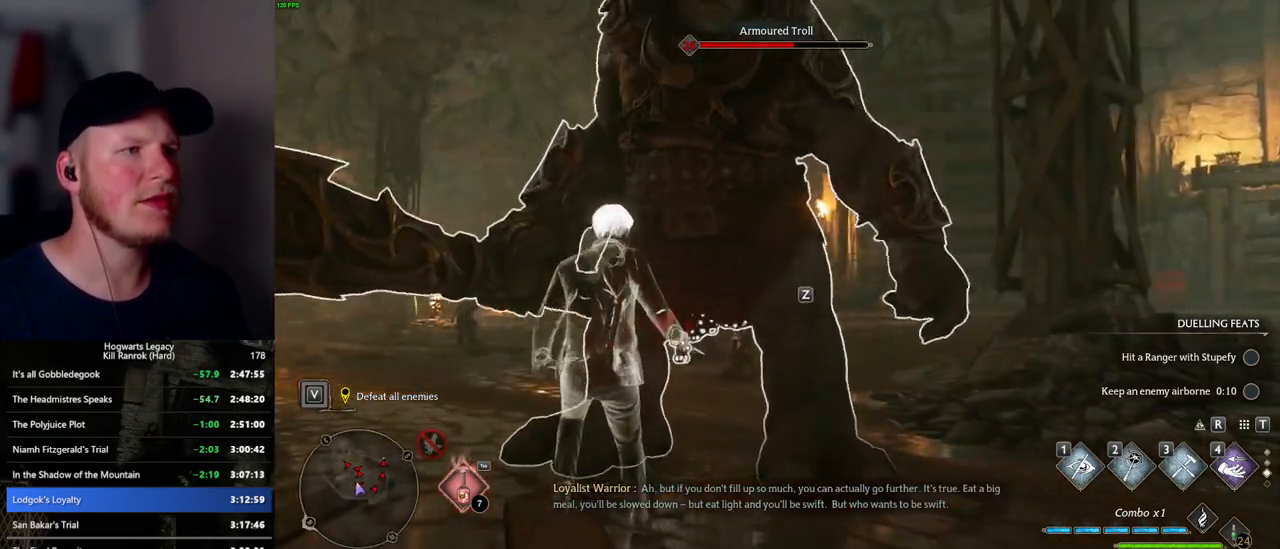
{"keys": ["f"], "mouse": [], "events": [[284, "f", "down"], [367, "f", "up"], [467, "f", "down"]]}
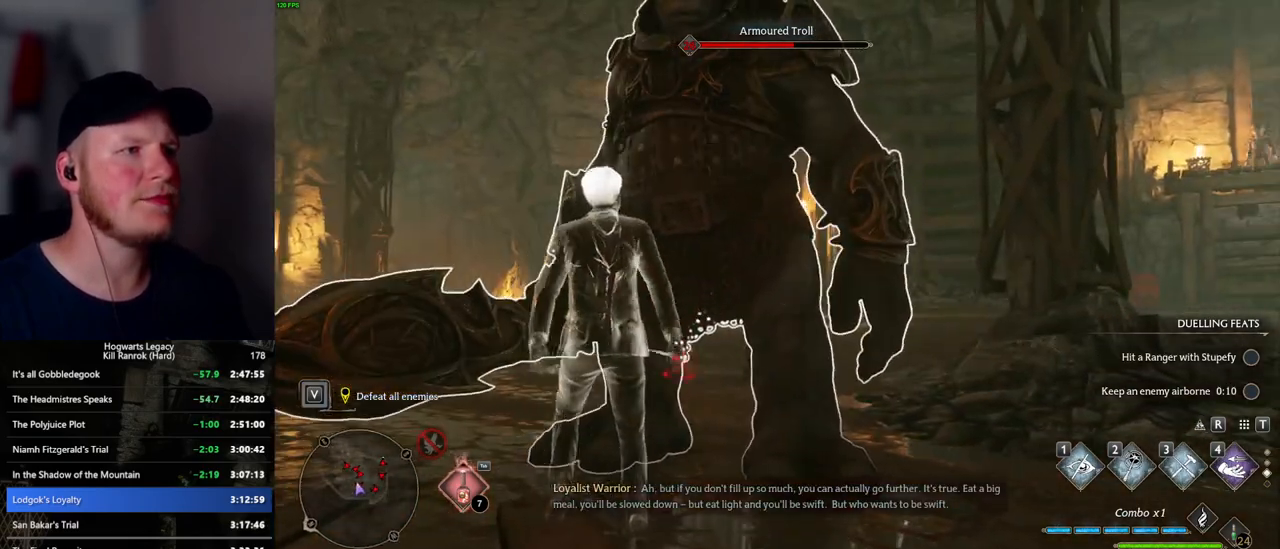
{"keys": [], "mouse": [], "events": [[34, "f", "up"], [117, "f", "down"], [200, "f", "up"]]}
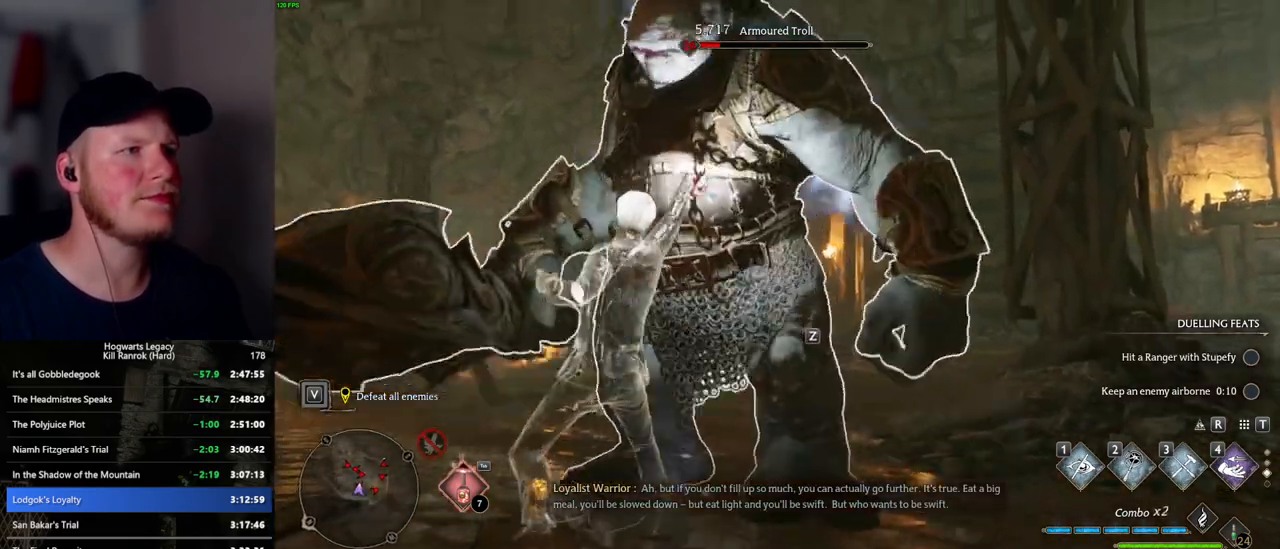
{"keys": [], "mouse": [], "events": []}
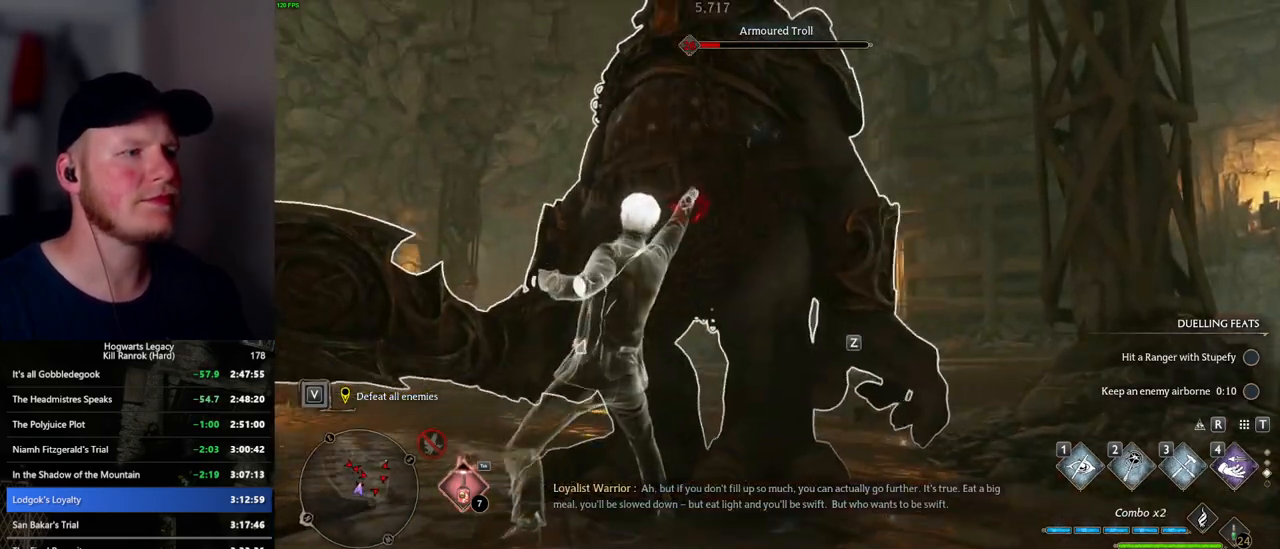
{"keys": [], "mouse": [], "events": []}